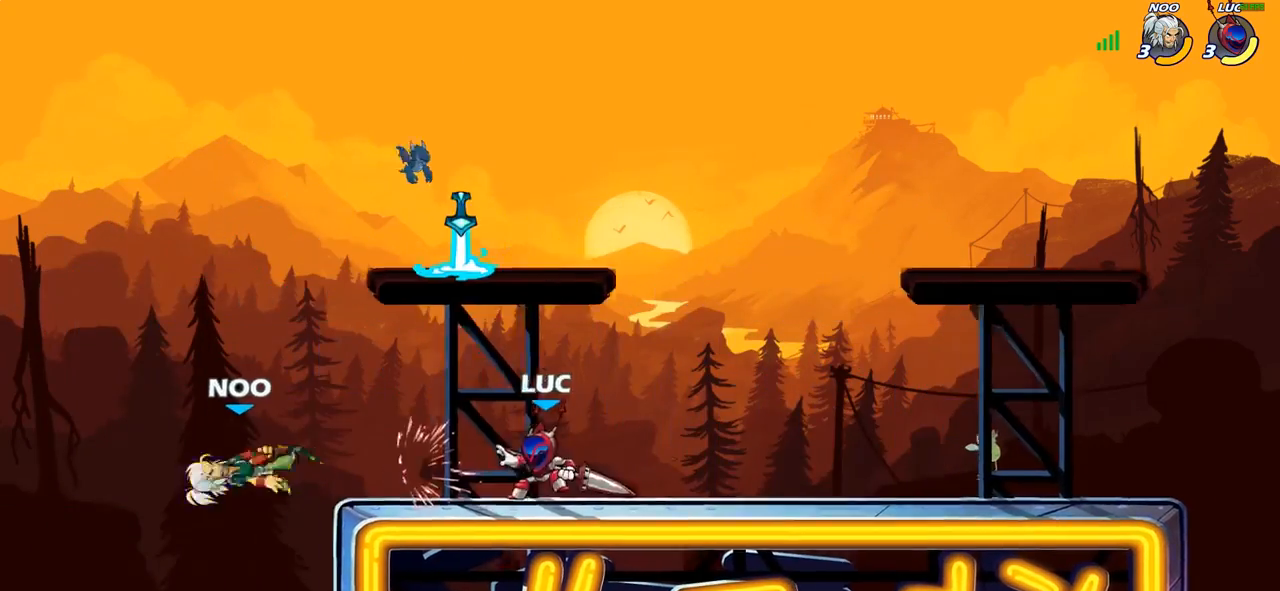
Gameplay with a controller (PlayStation layout); each line is a JSON object with the inputs held at the frame after it. "events" lists button and stick changes between this image and that frame as [ms after this image, input, new state], when the widget could be followed in between.
{"buttons": ["R2"], "left_stick": "down-left", "right_stick": "center", "events": [[50, "left_stick", "center"], [433, "left_stick", "down-left"], [450, "R2", "down"]]}
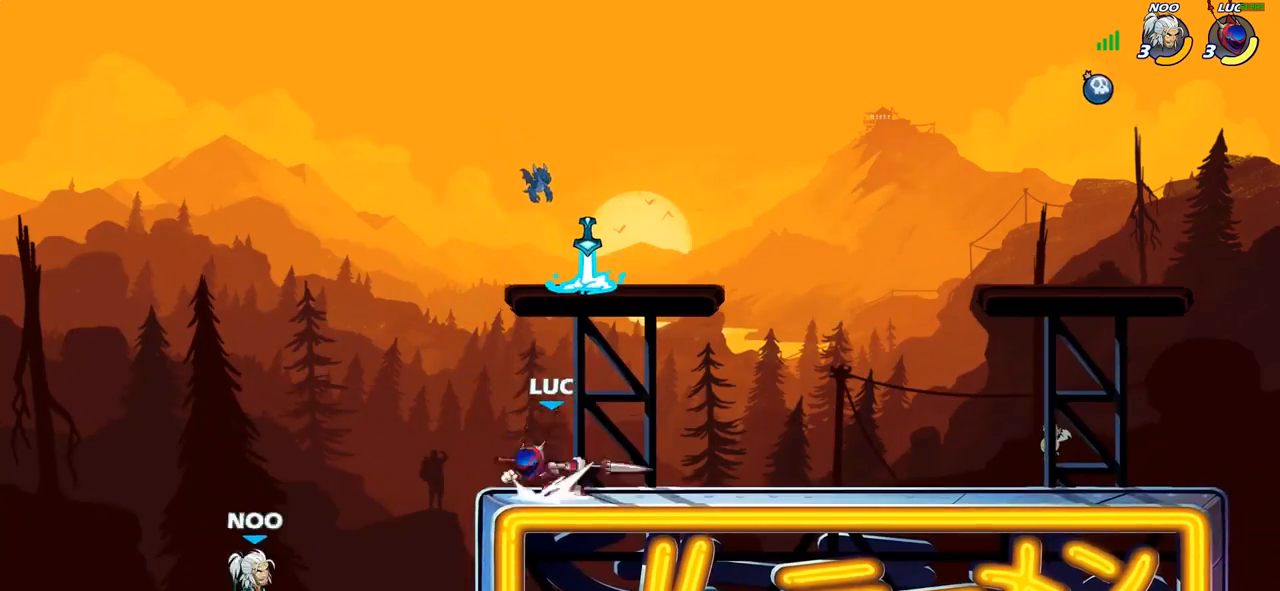
{"buttons": [], "left_stick": "center", "right_stick": "center", "events": [[50, "SQUARE", "down"], [67, "R2", "up"], [133, "left_stick", "center"], [167, "SQUARE", "up"]]}
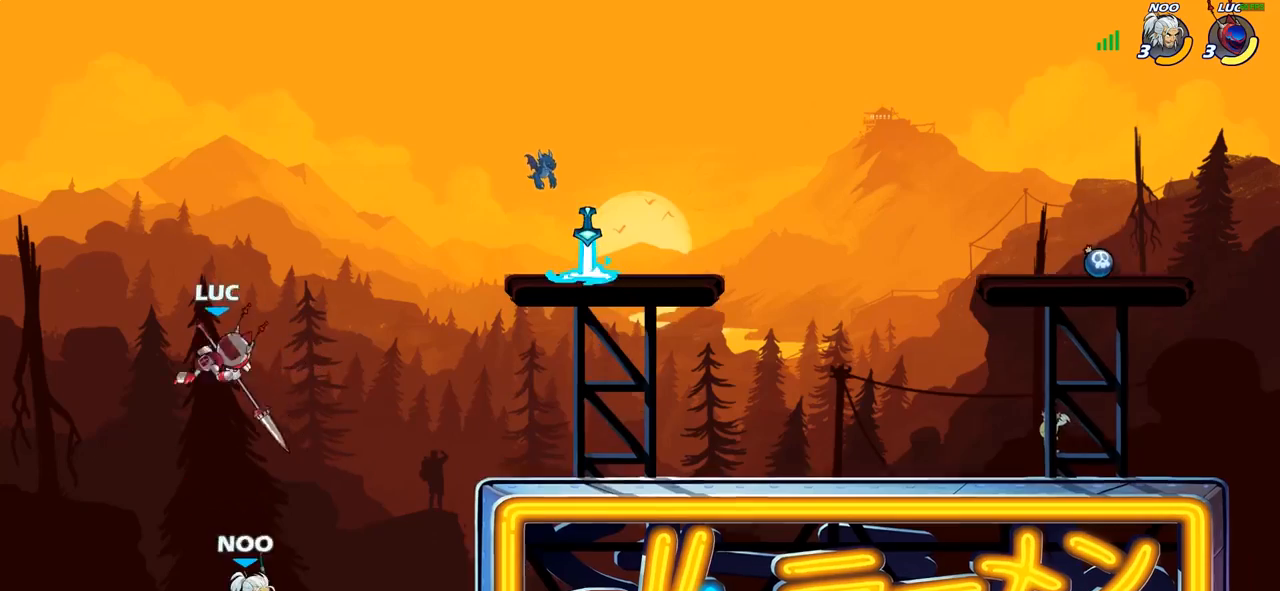
{"buttons": [], "left_stick": "up", "right_stick": "center", "events": [[83, "left_stick", "right"], [183, "SQUARE", "down"], [283, "SQUARE", "up"], [500, "left_stick", "up"]]}
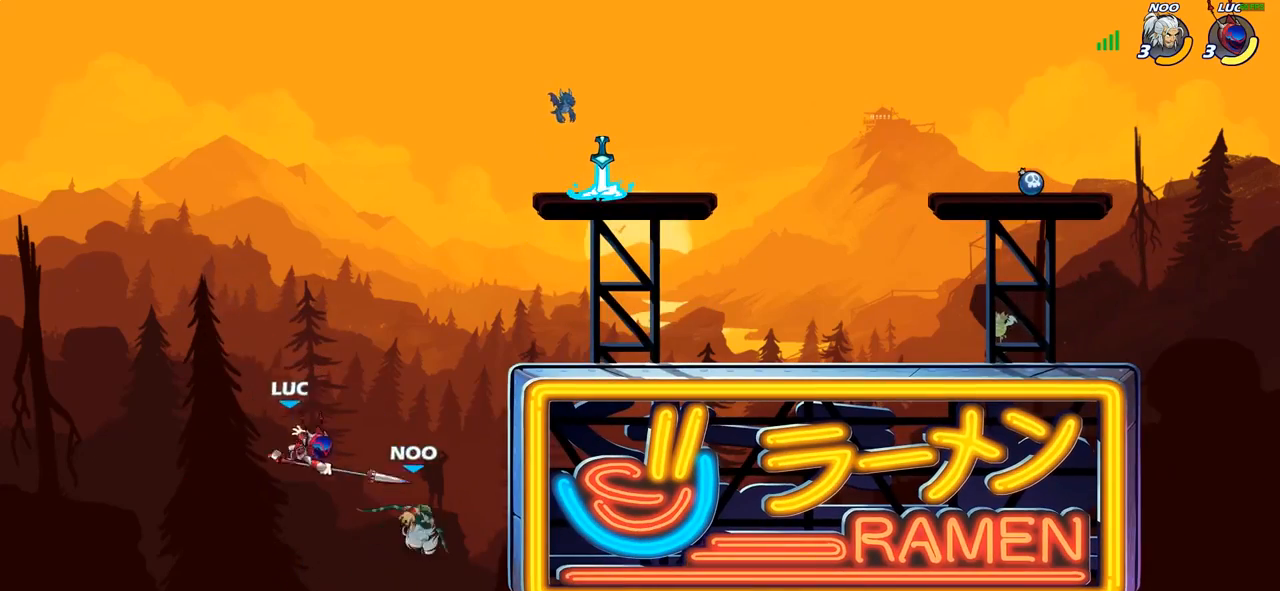
{"buttons": ["CIRCLE"], "left_stick": "center", "right_stick": "center", "events": [[100, "left_stick", "center"], [233, "left_stick", "right"], [283, "CROSS", "down"], [367, "CIRCLE", "down"], [367, "CROSS", "up"], [400, "left_stick", "center"]]}
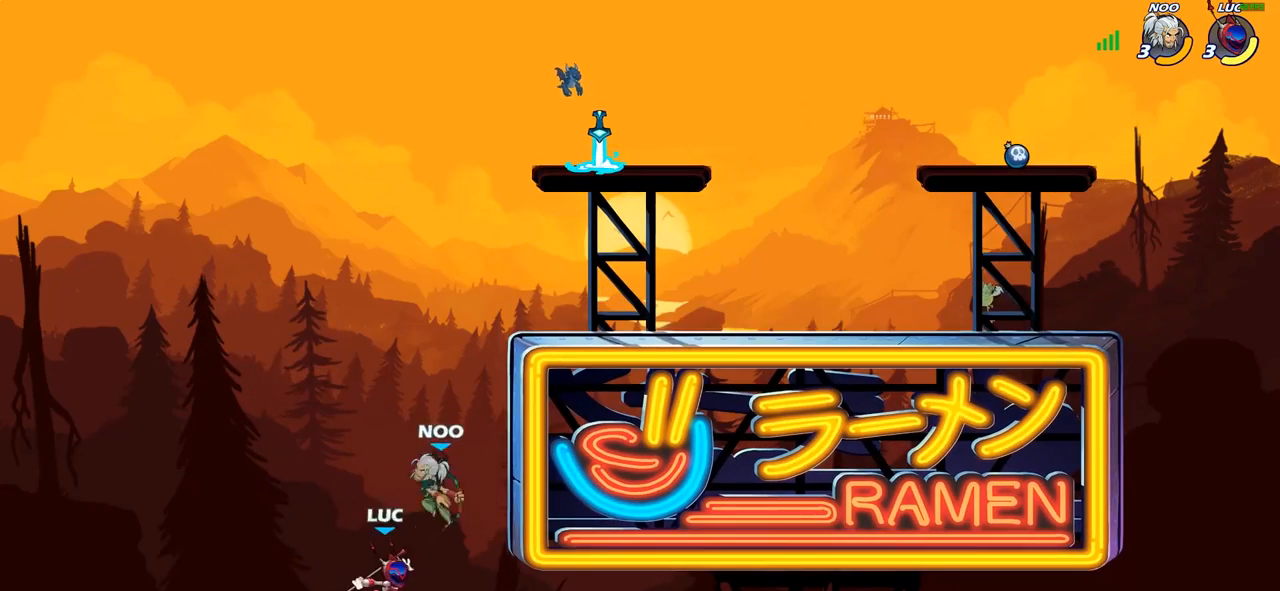
{"buttons": ["CIRCLE"], "left_stick": "up-right", "right_stick": "center", "events": [[100, "left_stick", "up-left"], [483, "left_stick", "up-right"]]}
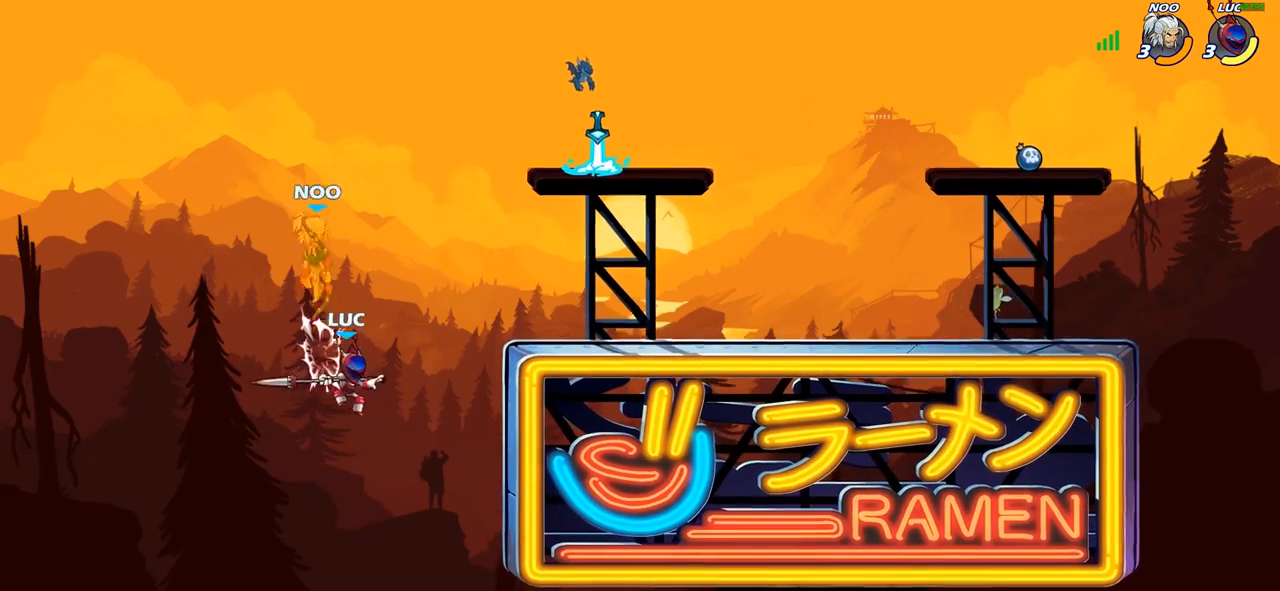
{"buttons": ["R2"], "left_stick": "up-right", "right_stick": "center", "events": [[50, "CIRCLE", "up"], [317, "R2", "down"]]}
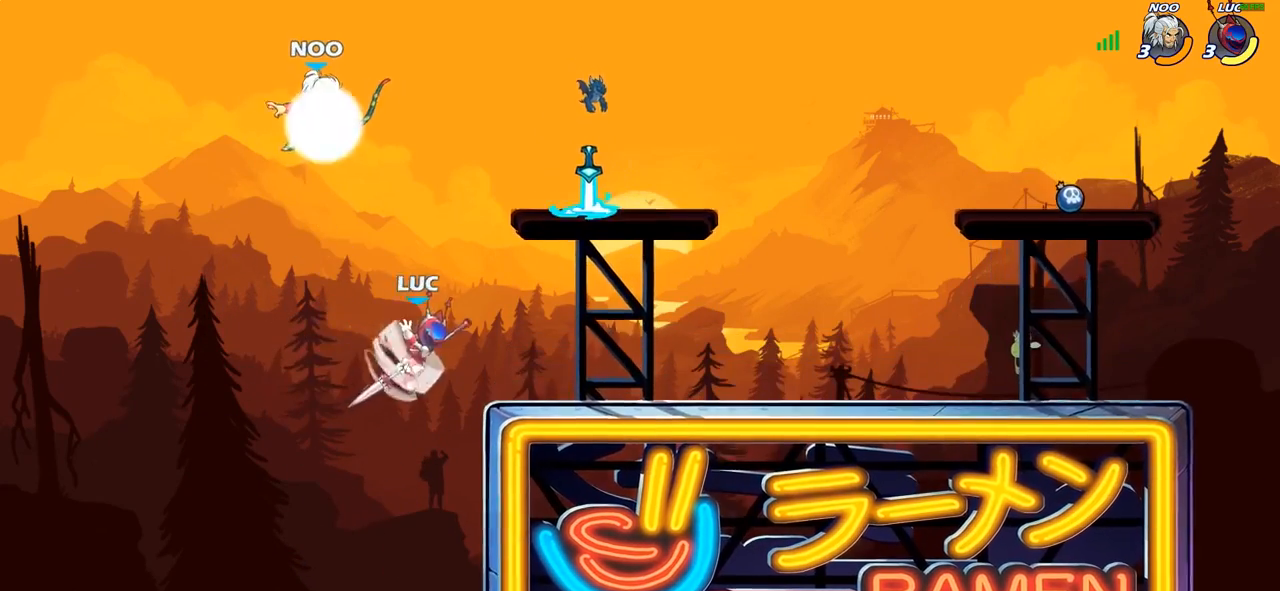
{"buttons": [], "left_stick": "center", "right_stick": "center", "events": [[33, "left_stick", "up-left"], [83, "R2", "up"], [150, "left_stick", "center"], [333, "CROSS", "down"], [400, "SQUARE", "down"], [433, "CROSS", "up"], [433, "right_stick", "left"], [483, "SQUARE", "up"], [483, "right_stick", "center"]]}
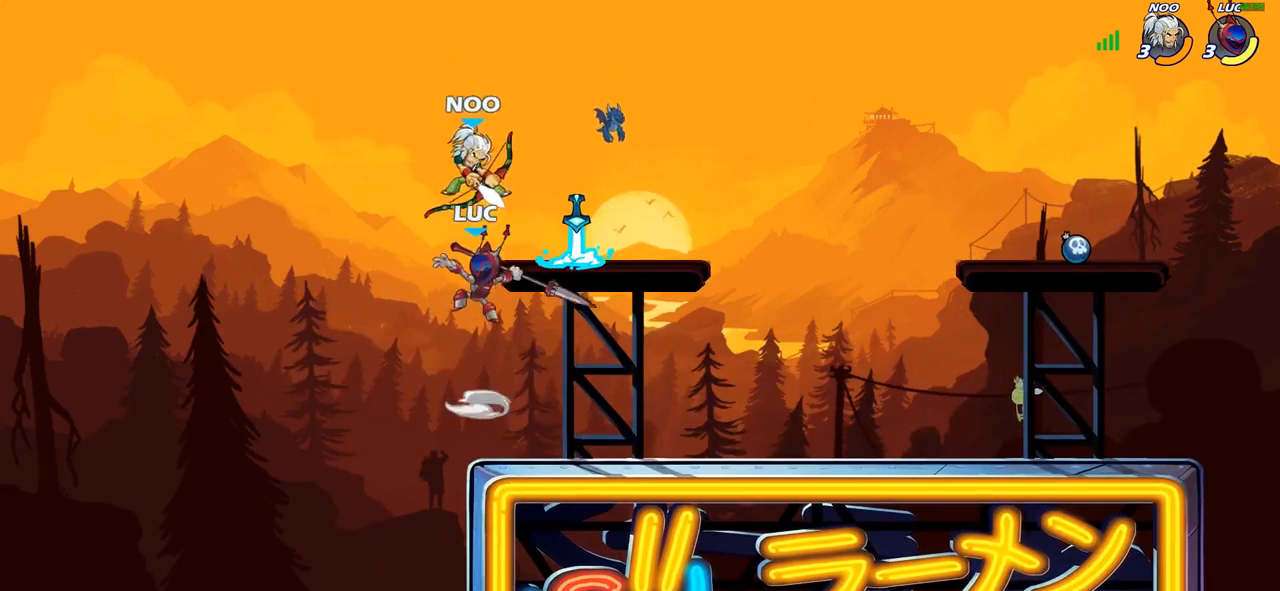
{"buttons": [], "left_stick": "right", "right_stick": "center", "events": [[33, "left_stick", "right"]]}
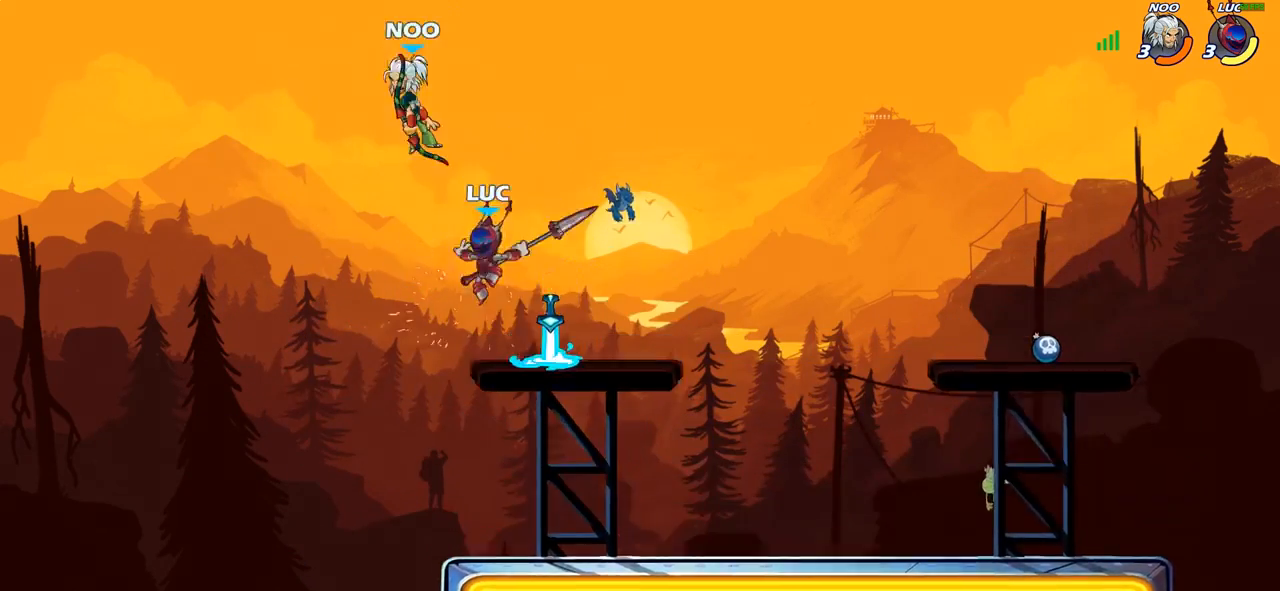
{"buttons": [], "left_stick": "down", "right_stick": "center", "events": [[183, "left_stick", "left"], [367, "R2", "down"], [400, "left_stick", "down"], [483, "R2", "up"]]}
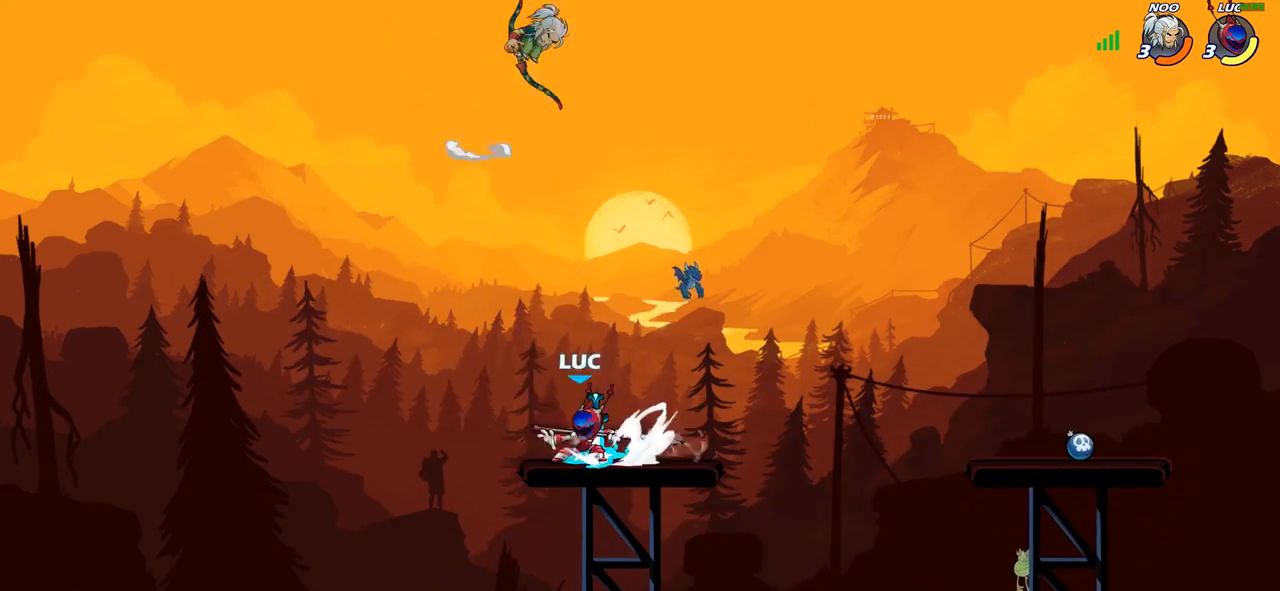
{"buttons": [], "left_stick": "down-right", "right_stick": "center", "events": [[50, "R2", "down"], [50, "left_stick", "right"], [417, "R2", "up"], [450, "left_stick", "down-right"]]}
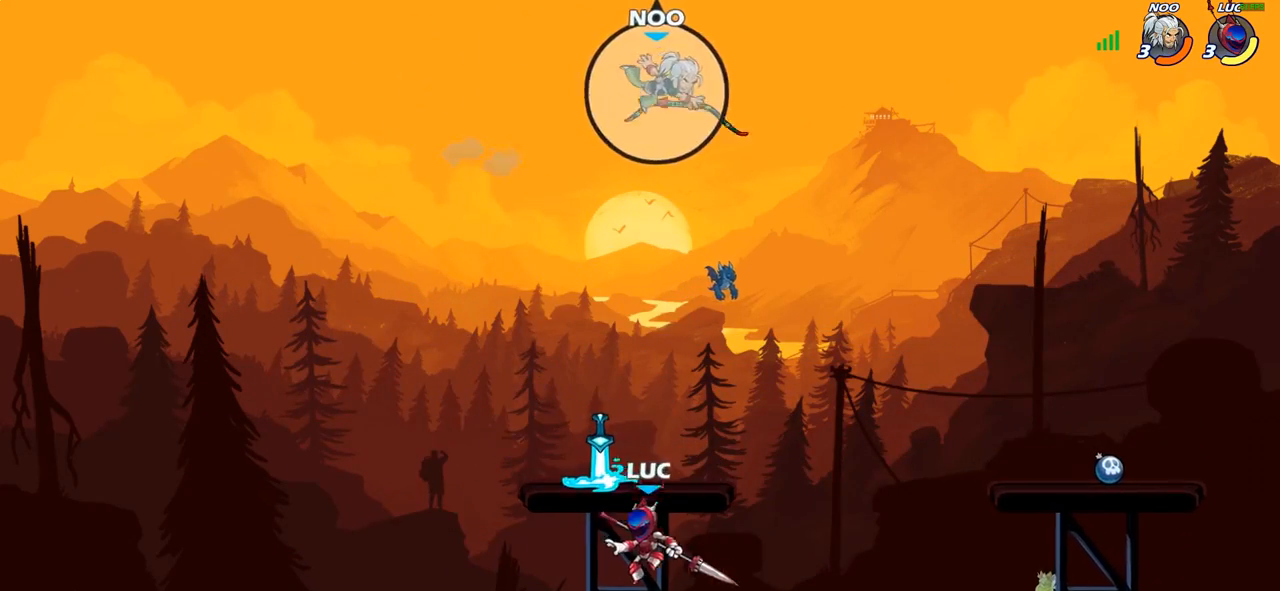
{"buttons": ["R2"], "left_stick": "down-left", "right_stick": "center", "events": [[200, "left_stick", "up-right"], [250, "CROSS", "down"], [283, "CROSS", "up"], [333, "left_stick", "up-left"], [367, "R2", "down"], [433, "left_stick", "down-left"]]}
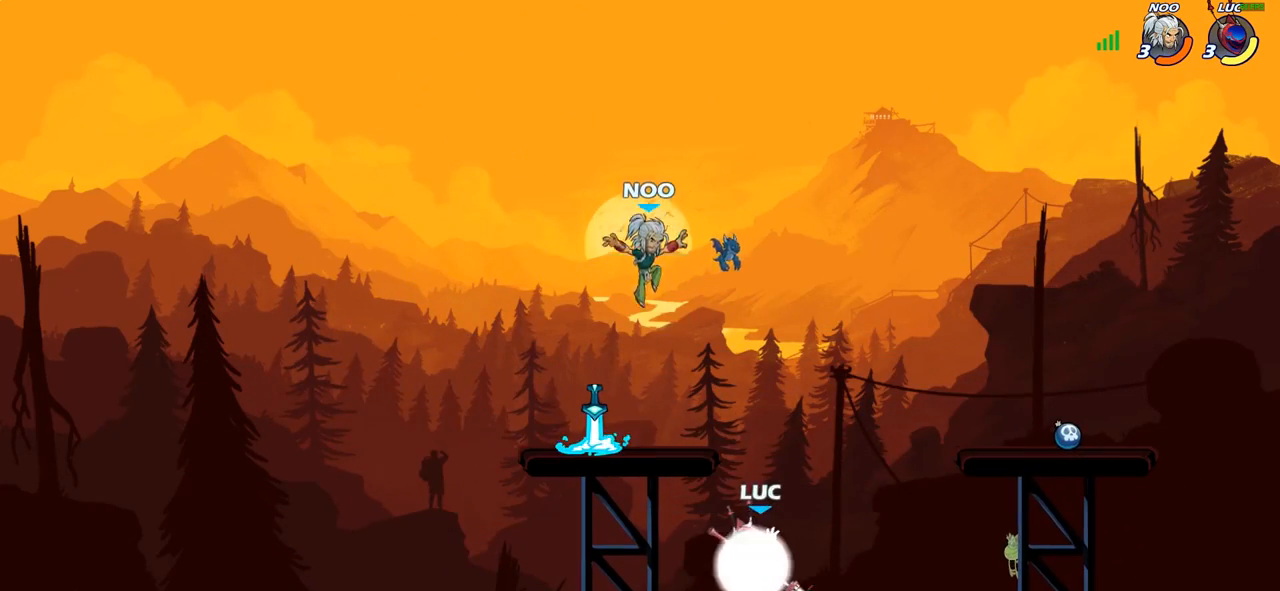
{"buttons": ["CIRCLE"], "left_stick": "center", "right_stick": "center", "events": [[217, "R2", "up"], [250, "left_stick", "right"], [317, "CROSS", "down"], [383, "left_stick", "center"], [417, "CROSS", "up"], [433, "CIRCLE", "down"]]}
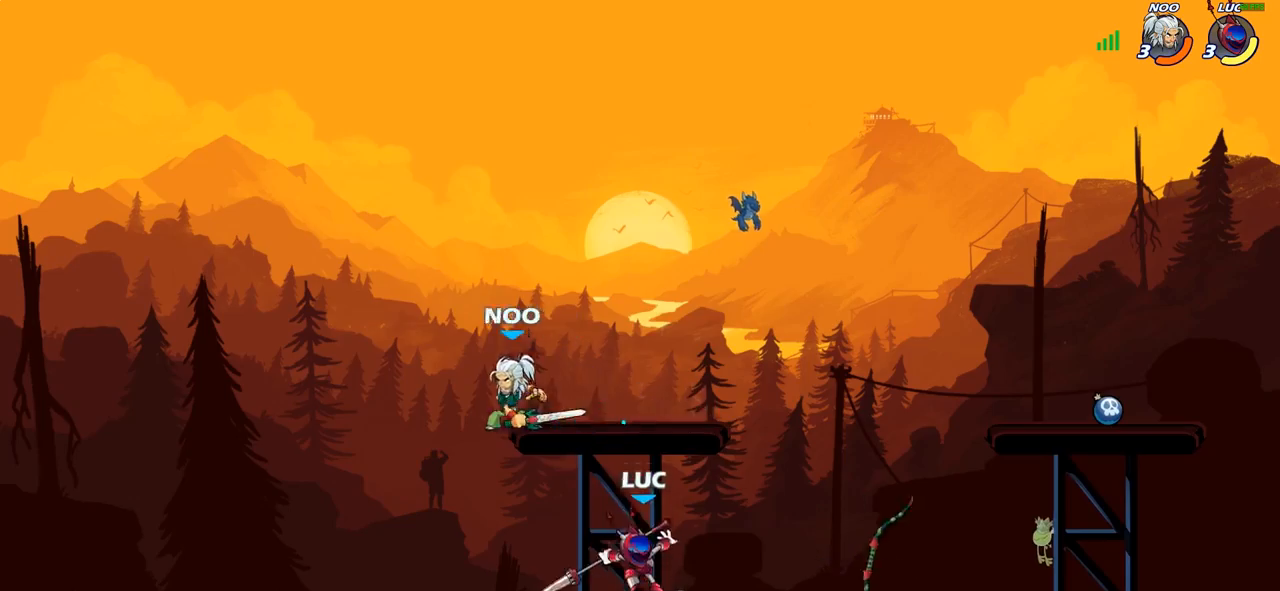
{"buttons": ["CIRCLE"], "left_stick": "up-left", "right_stick": "center", "events": [[117, "left_stick", "up-left"]]}
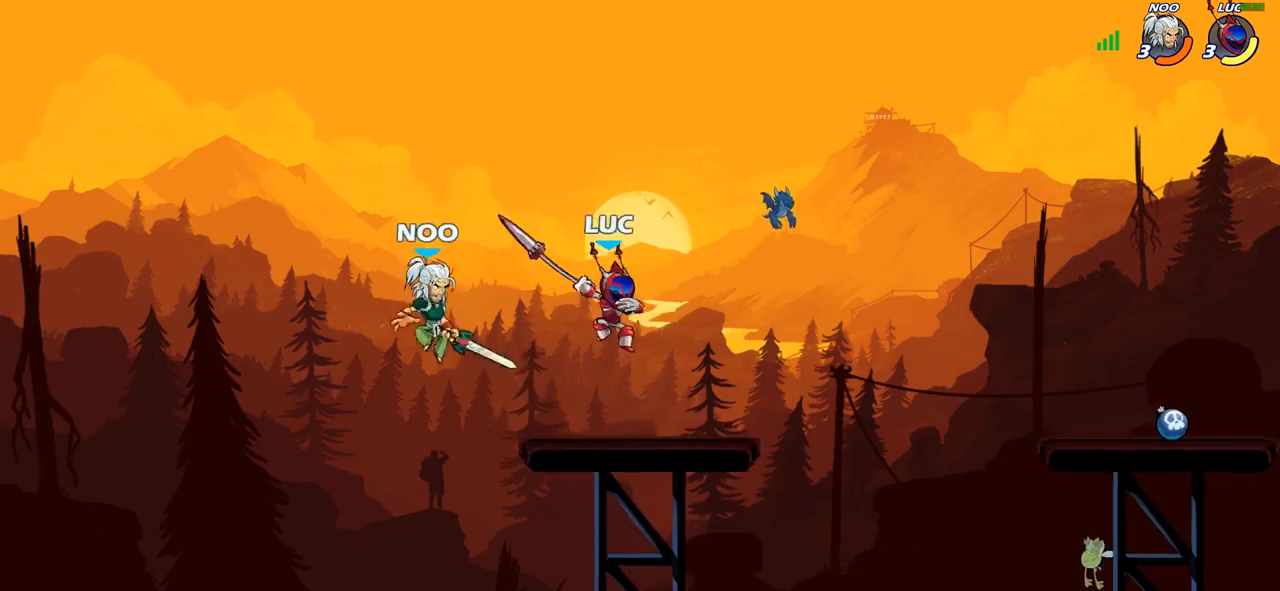
{"buttons": [], "left_stick": "right", "right_stick": "center", "events": [[67, "CIRCLE", "up"], [100, "left_stick", "up-right"], [233, "left_stick", "down"], [250, "SQUARE", "down"], [350, "SQUARE", "up"], [467, "left_stick", "right"]]}
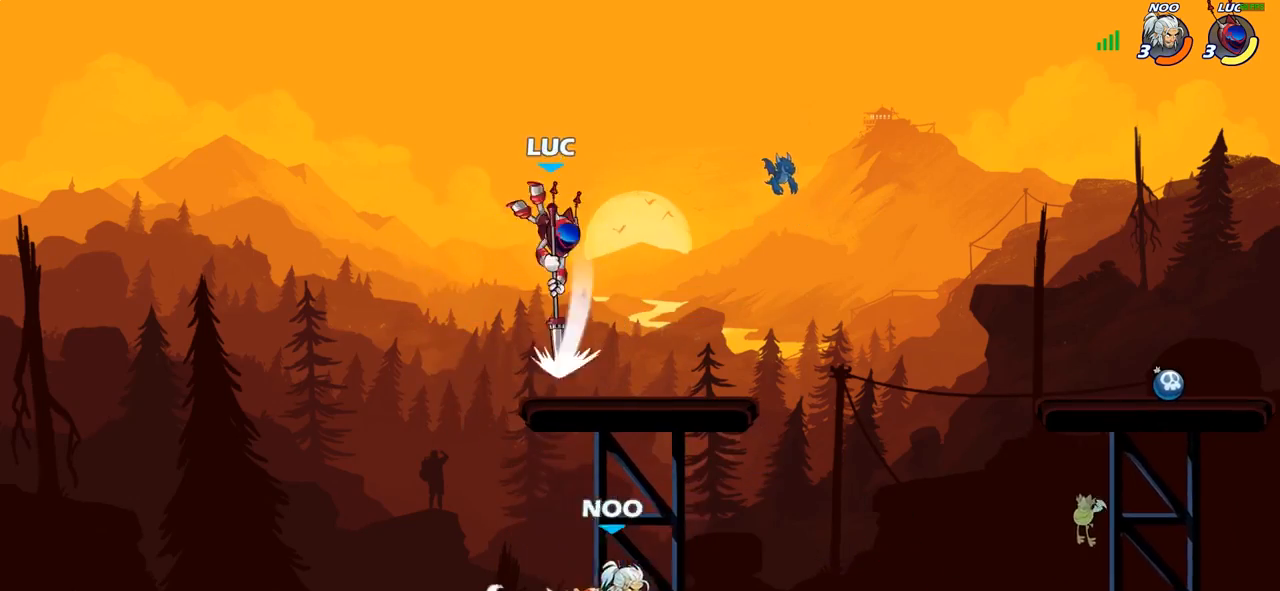
{"buttons": ["R1", "R2"], "left_stick": "down", "right_stick": "center", "events": [[433, "R2", "down"], [467, "left_stick", "down"], [500, "R1", "down"]]}
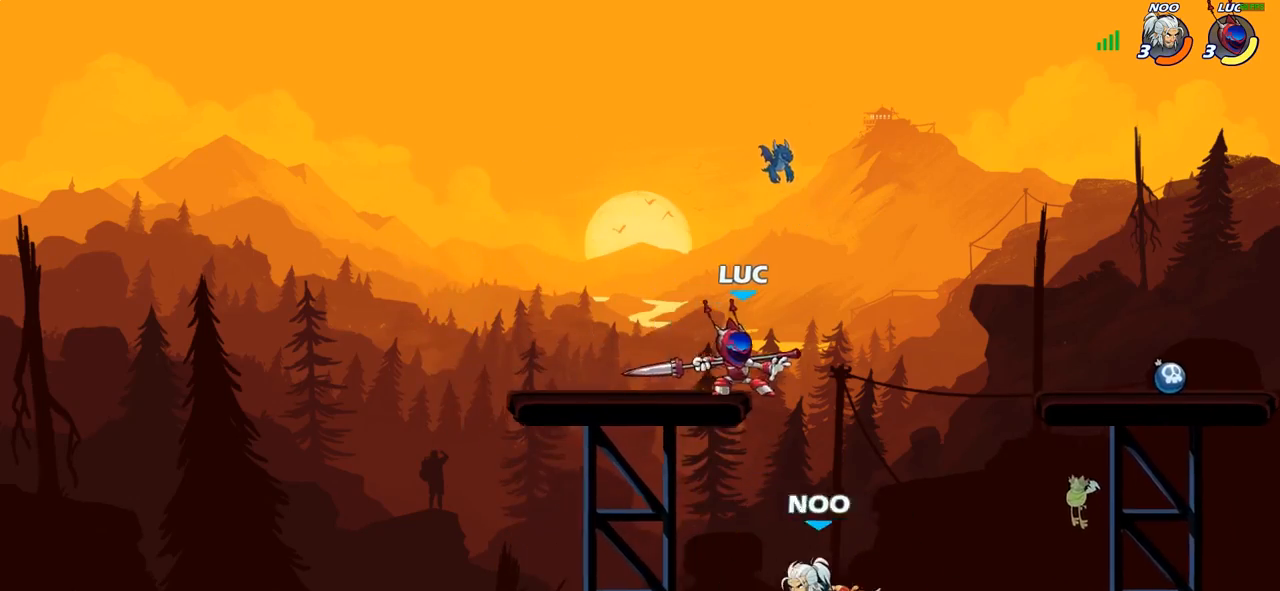
{"buttons": [], "left_stick": "center", "right_stick": "center", "events": [[17, "CIRCLE", "down"], [83, "R1", "up"], [83, "R2", "up"], [133, "left_stick", "center"], [167, "CIRCLE", "up"], [183, "CIRCLE", "down"], [317, "L1", "down"], [400, "L1", "up"], [450, "CIRCLE", "up"]]}
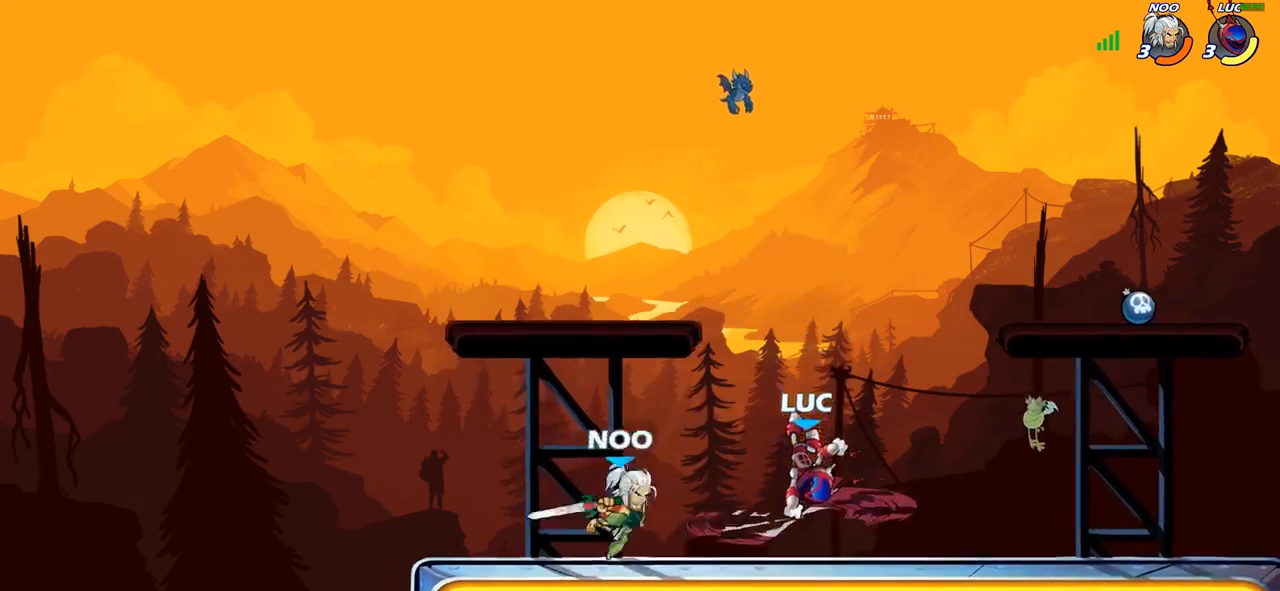
{"buttons": [], "left_stick": "right", "right_stick": "center", "events": [[200, "L1", "down"], [283, "L1", "up"], [350, "L1", "down"], [417, "L1", "up"], [417, "R1", "down"], [450, "left_stick", "right"], [483, "R1", "up"]]}
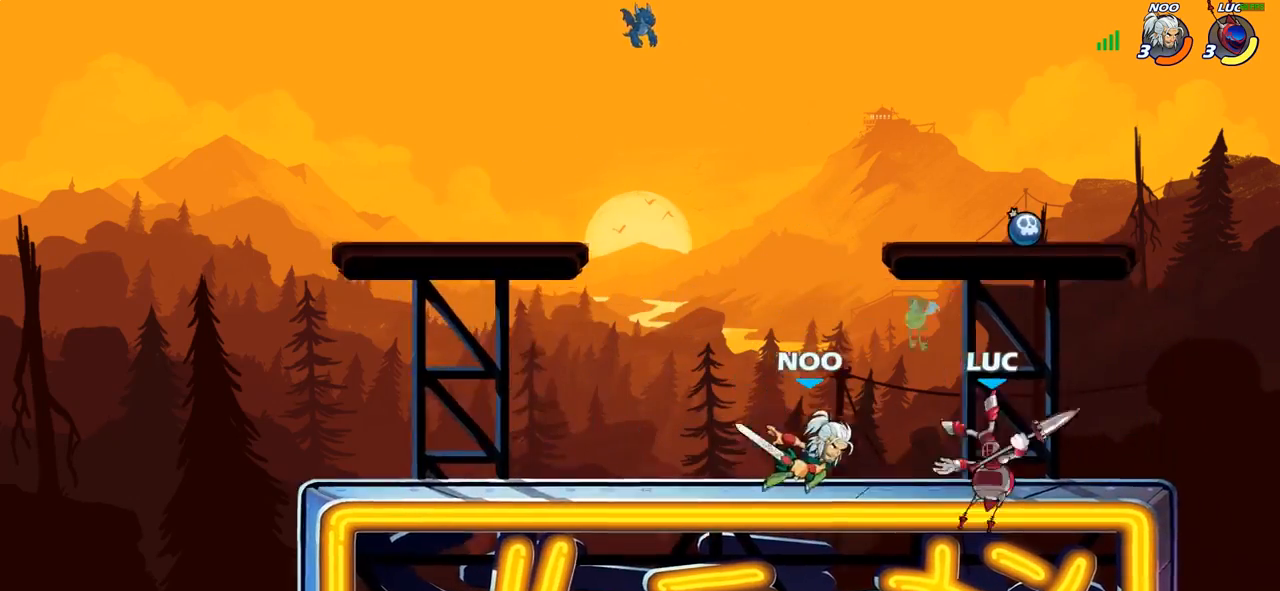
{"buttons": ["L1"], "left_stick": "down", "right_stick": "center", "events": [[33, "CROSS", "down"], [117, "R1", "down"], [117, "R2", "down"], [117, "left_stick", "up-left"], [183, "CROSS", "up"], [183, "R1", "up"], [333, "R2", "up"], [333, "left_stick", "down-left"], [417, "L1", "down"], [450, "left_stick", "down"]]}
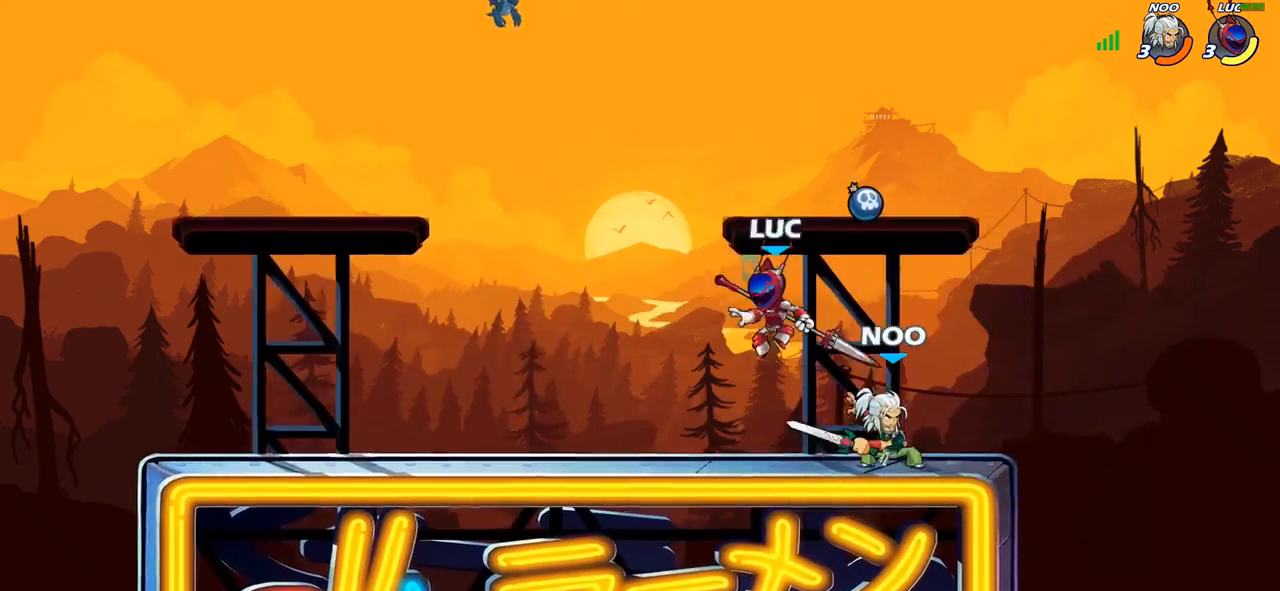
{"buttons": [], "left_stick": "center", "right_stick": "center", "events": [[17, "L1", "up"], [117, "CIRCLE", "down"], [183, "CIRCLE", "up"], [217, "left_stick", "center"]]}
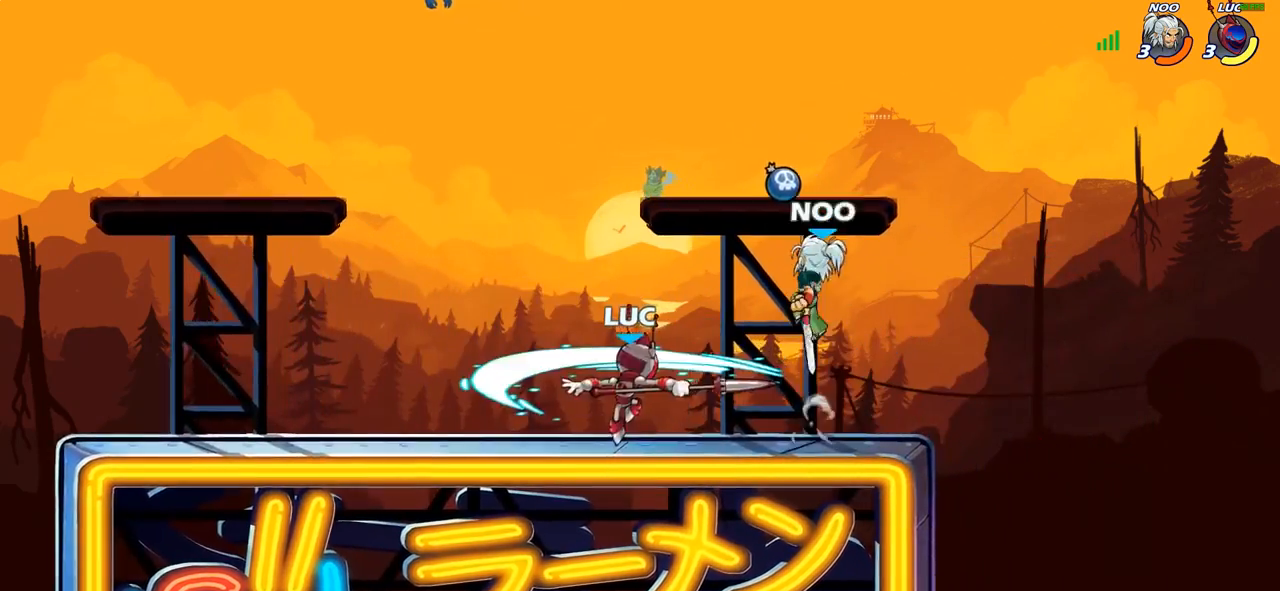
{"buttons": ["CROSS"], "left_stick": "left", "right_stick": "center", "events": [[300, "left_stick", "left"], [483, "CROSS", "down"]]}
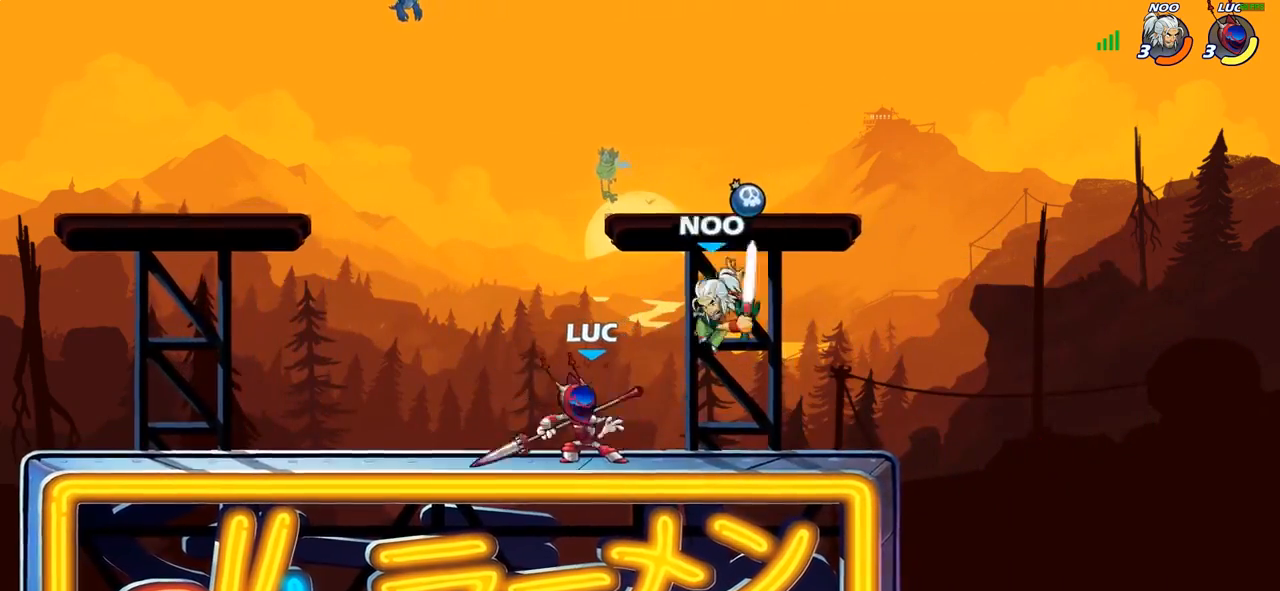
{"buttons": ["CROSS"], "left_stick": "center", "right_stick": "center", "events": [[33, "left_stick", "up-left"], [67, "R2", "down"], [83, "R1", "down"], [133, "CROSS", "up"], [167, "R1", "up"], [283, "R2", "up"], [317, "left_stick", "down-left"], [417, "left_stick", "center"], [433, "CROSS", "down"]]}
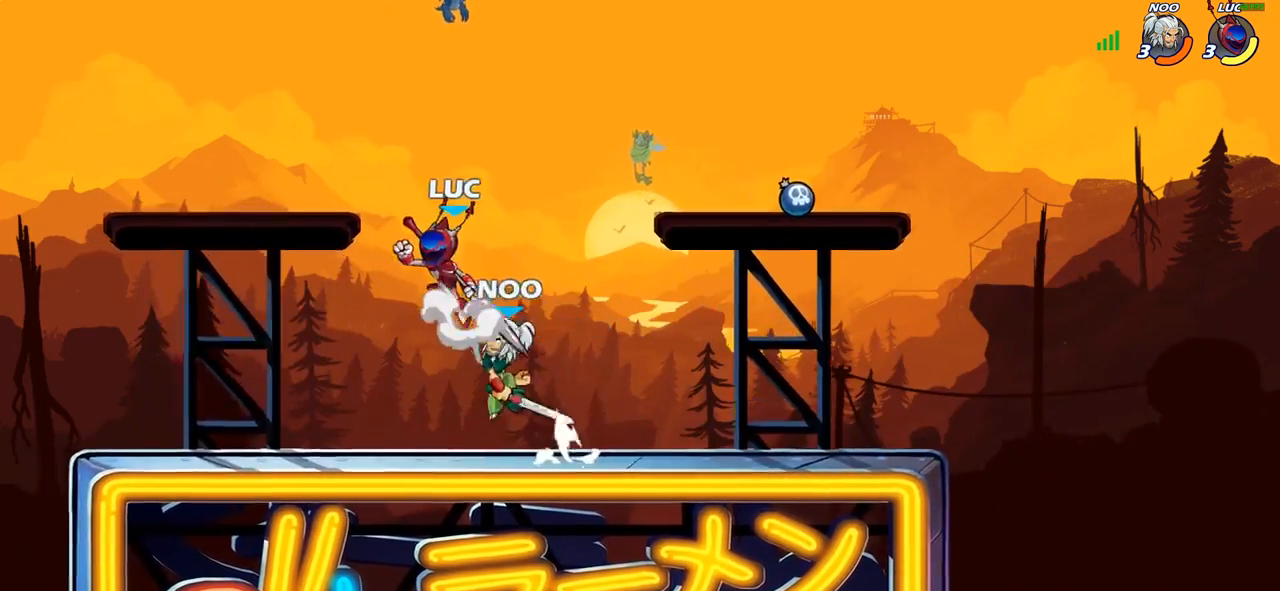
{"buttons": ["SQUARE"], "left_stick": "down-left", "right_stick": "center", "events": [[67, "CROSS", "up"], [100, "left_stick", "right"], [217, "L1", "down"], [233, "left_stick", "center"], [383, "left_stick", "down"], [433, "SQUARE", "down"], [433, "left_stick", "down-left"], [450, "L1", "up"]]}
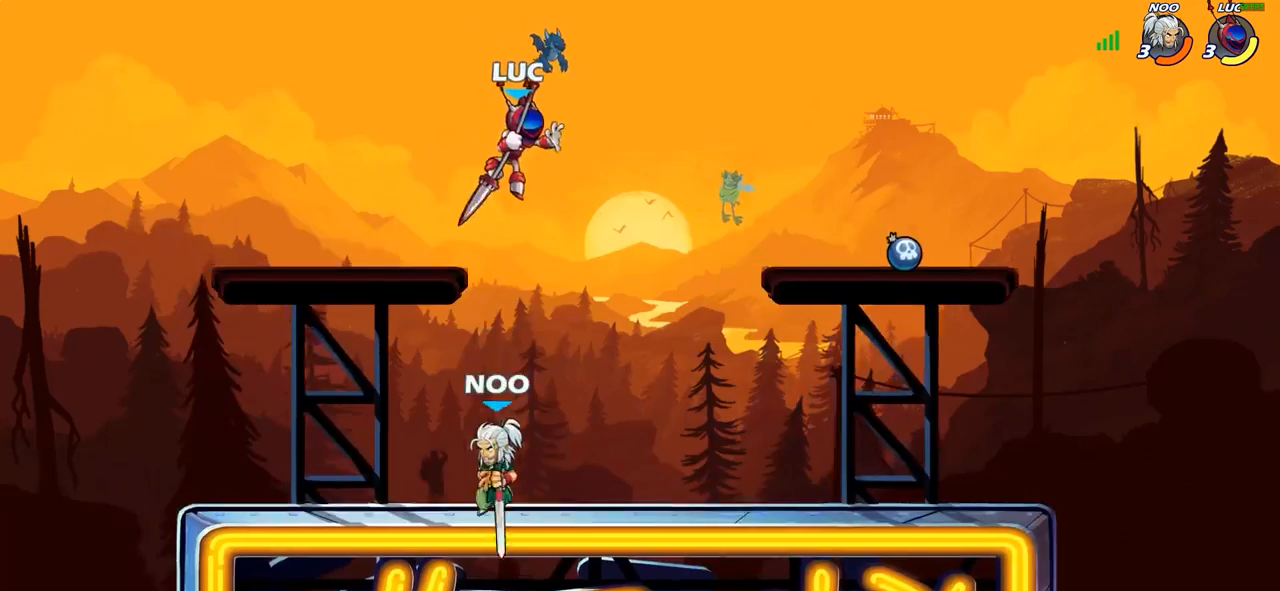
{"buttons": [], "left_stick": "left", "right_stick": "center", "events": [[33, "SQUARE", "up"], [117, "left_stick", "left"], [200, "L1", "down"], [333, "L1", "up"]]}
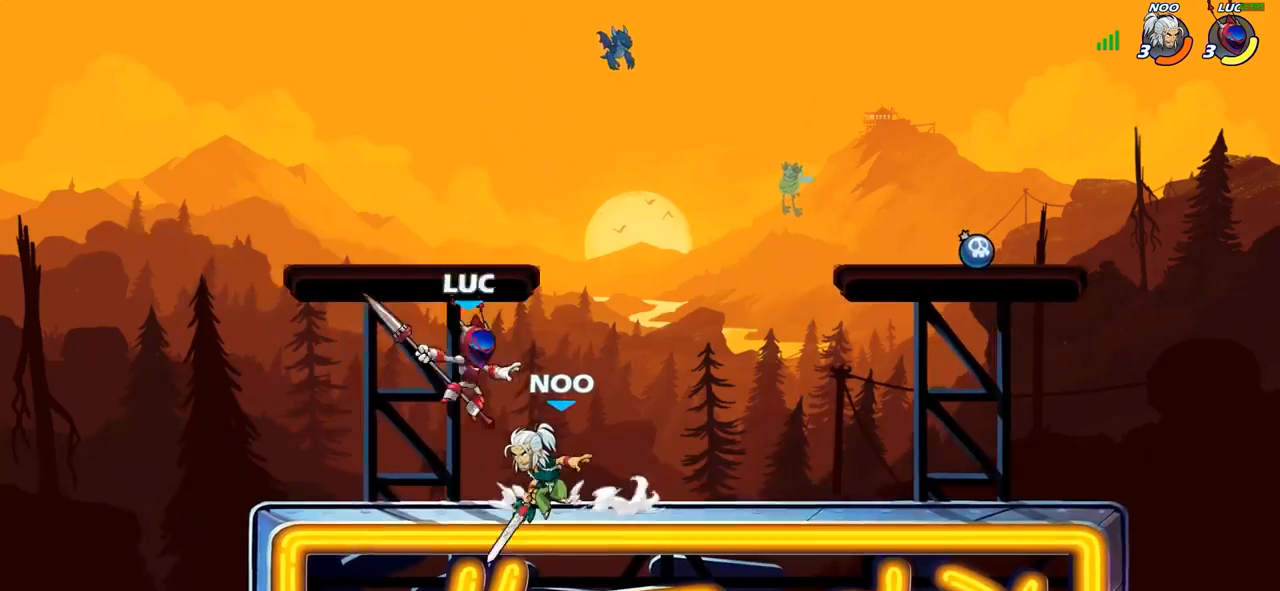
{"buttons": ["CROSS", "R2"], "left_stick": "up-right", "right_stick": "center"}
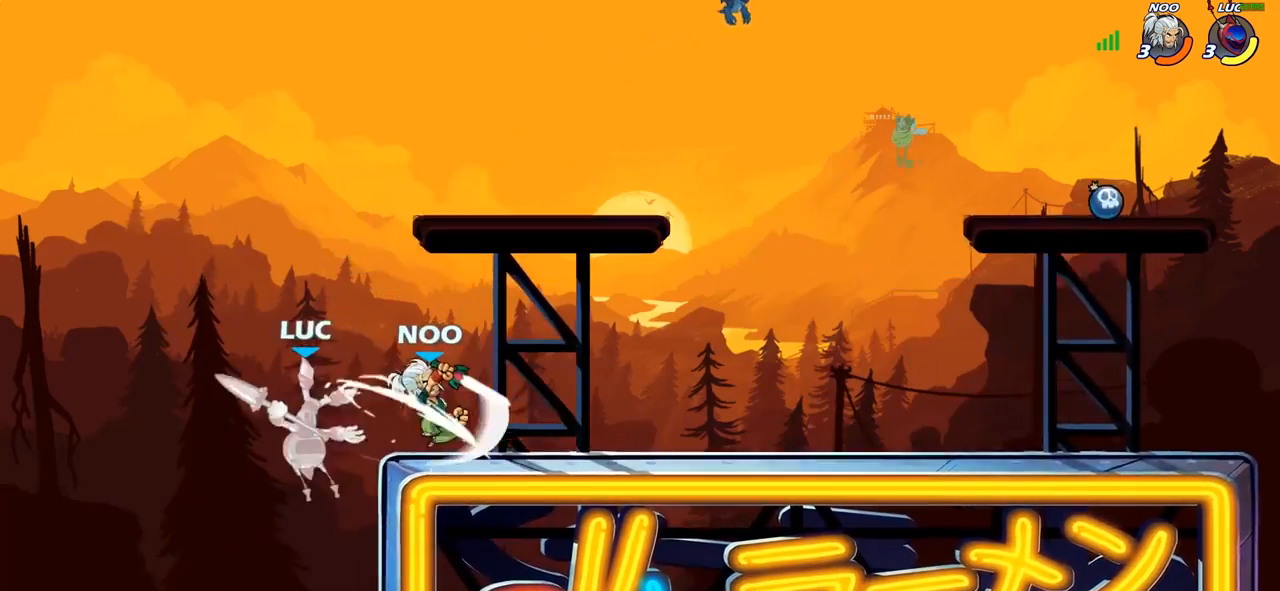
{"buttons": ["R1", "R2"], "left_stick": "right", "right_stick": "center", "events": [[33, "CROSS", "up"], [50, "R2", "up"], [300, "left_stick", "right"], [450, "R2", "down"], [467, "R1", "down"]]}
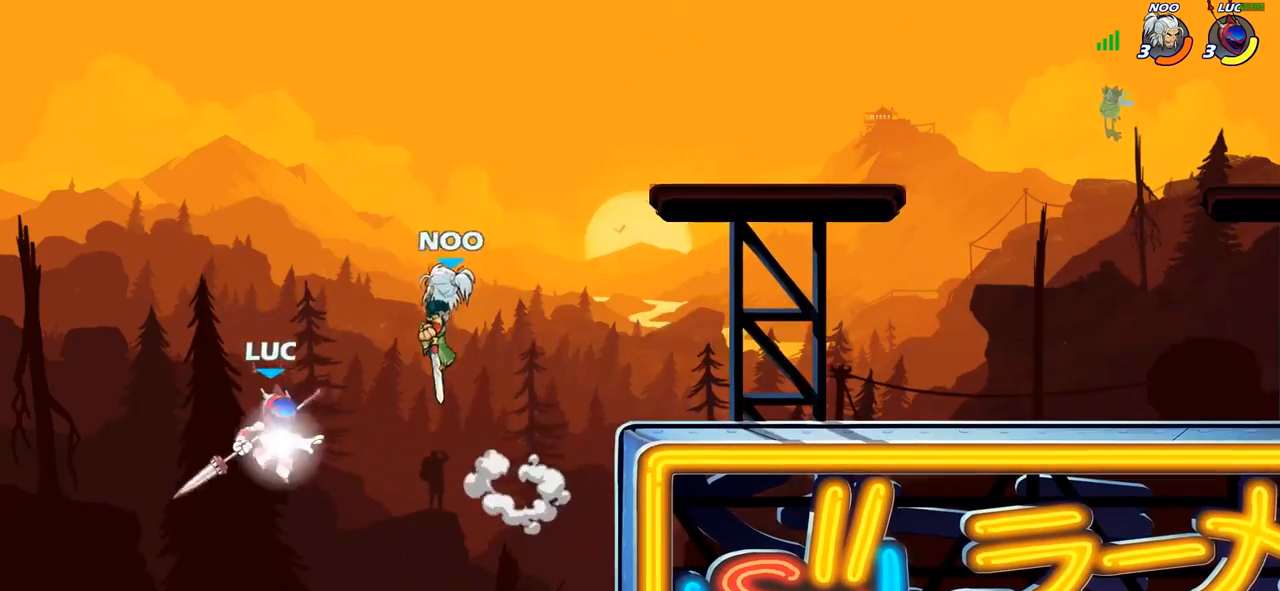
{"buttons": ["CROSS"], "left_stick": "left", "right_stick": "center", "events": [[200, "R1", "up"], [200, "R2", "up"], [383, "left_stick", "left"], [483, "CROSS", "down"]]}
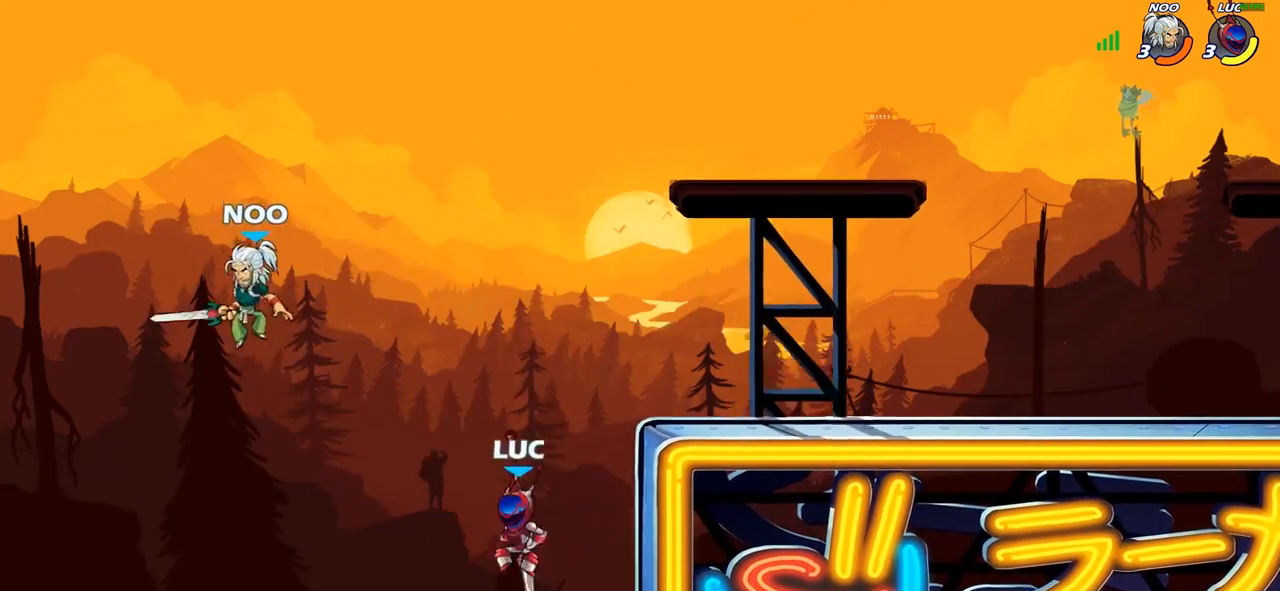
{"buttons": ["CIRCLE"], "left_stick": "up-right", "right_stick": "center", "events": [[83, "CIRCLE", "down"], [100, "CROSS", "up"], [267, "left_stick", "up-left"], [500, "left_stick", "up-right"]]}
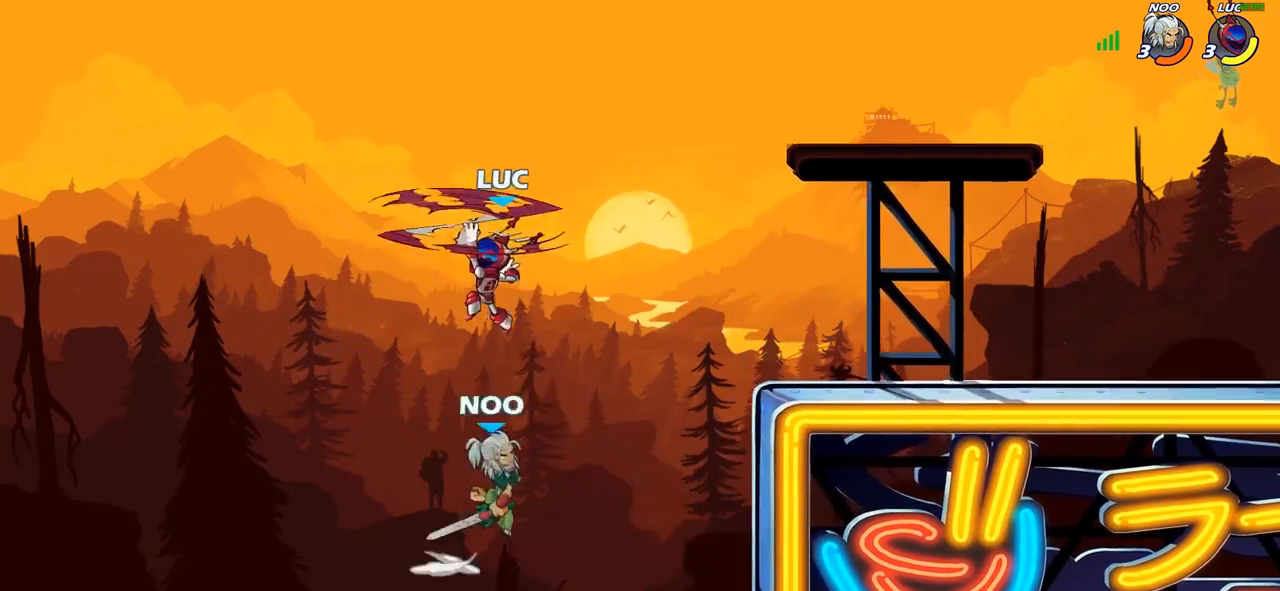
{"buttons": [], "left_stick": "up-right", "right_stick": "center", "events": [[83, "CIRCLE", "up"]]}
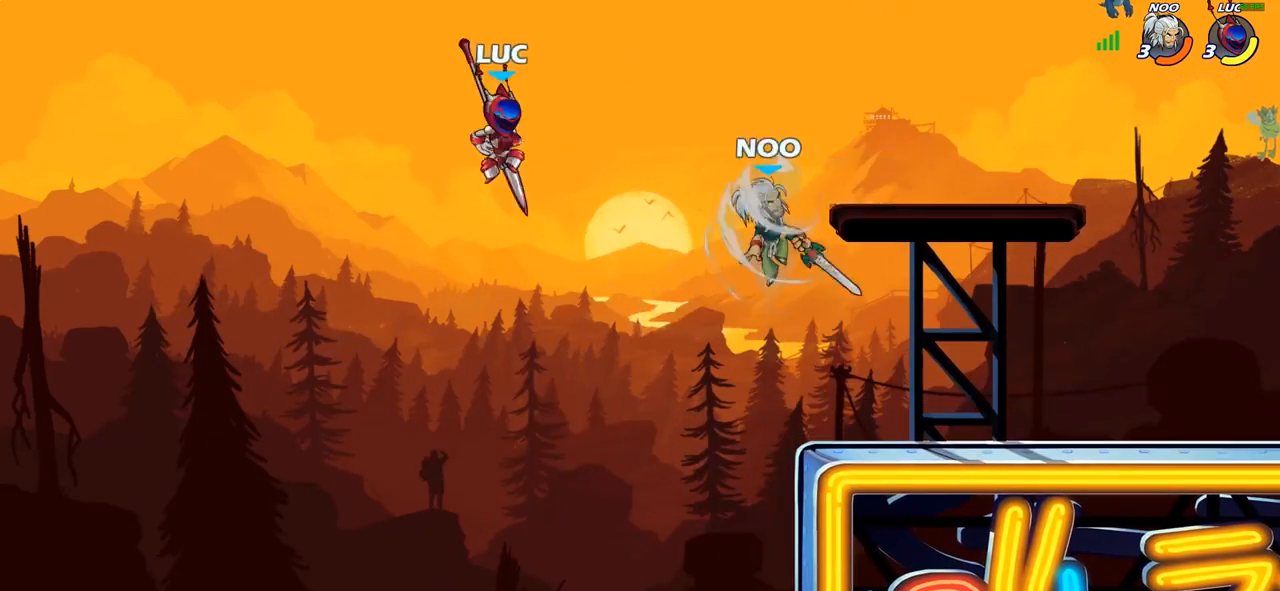
{"buttons": [], "left_stick": "down-right", "right_stick": "center", "events": [[83, "left_stick", "right"], [317, "left_stick", "down-right"], [367, "CROSS", "down"], [417, "R1", "down"], [450, "CROSS", "up"], [500, "R1", "up"]]}